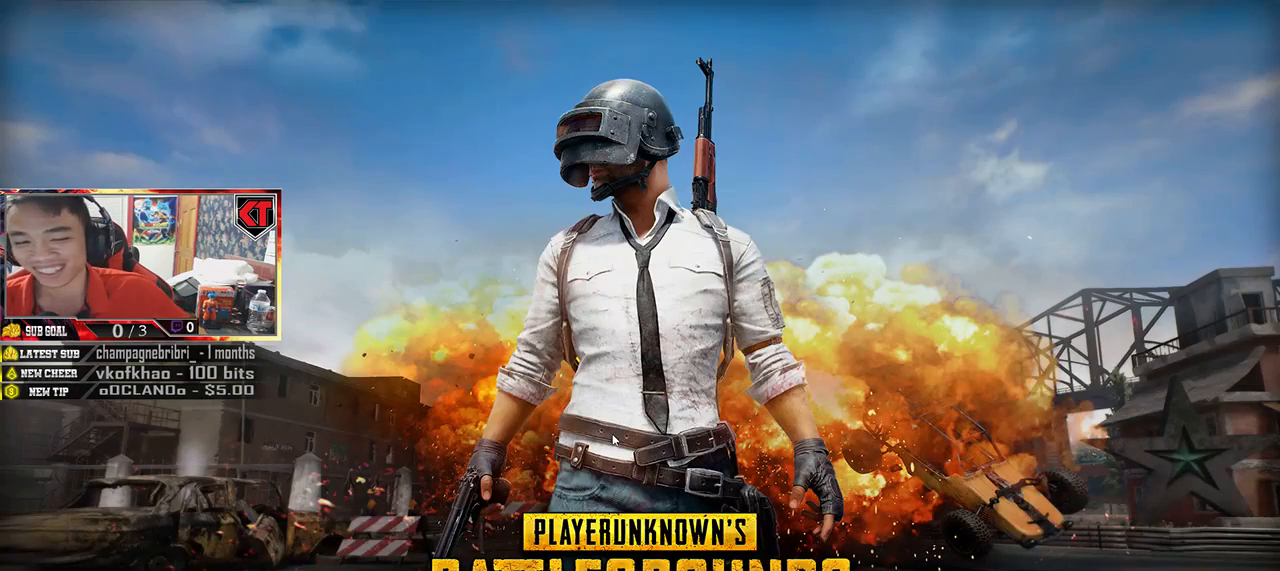
Gameplay with keyboard and mouse; each line is a JSON object with the keys and mouse buttons held at the frame after it. "events" lists presses ("down") and releases ("up") of "a", "c", "ctrl", "d", "e", "f", "q", "r", "s", "shift", "space", "tab", "v", "w", "x", "z", "mouse_left", "mouse_wheel" and "mouse_right" between this image and that frame as [ms after this image, input, new state], when the widget could be followed in between. "mouse_left", "mouse_wheel", "mouse_right" = the "left", "wheel", "right" buttons of the "mouse" list. No other keys are recorded. "wheel" means that the mouse wheel is clicked or scrolled. Mouse movement is not recorded.
{"keys": [], "mouse": [], "events": []}
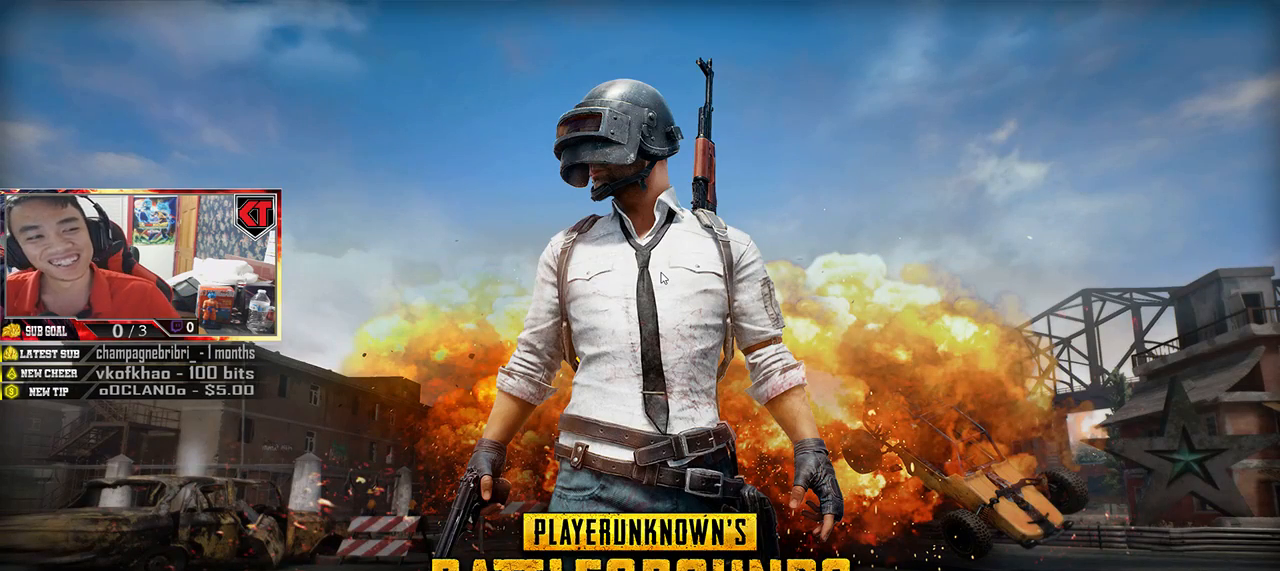
{"keys": [], "mouse": [], "events": []}
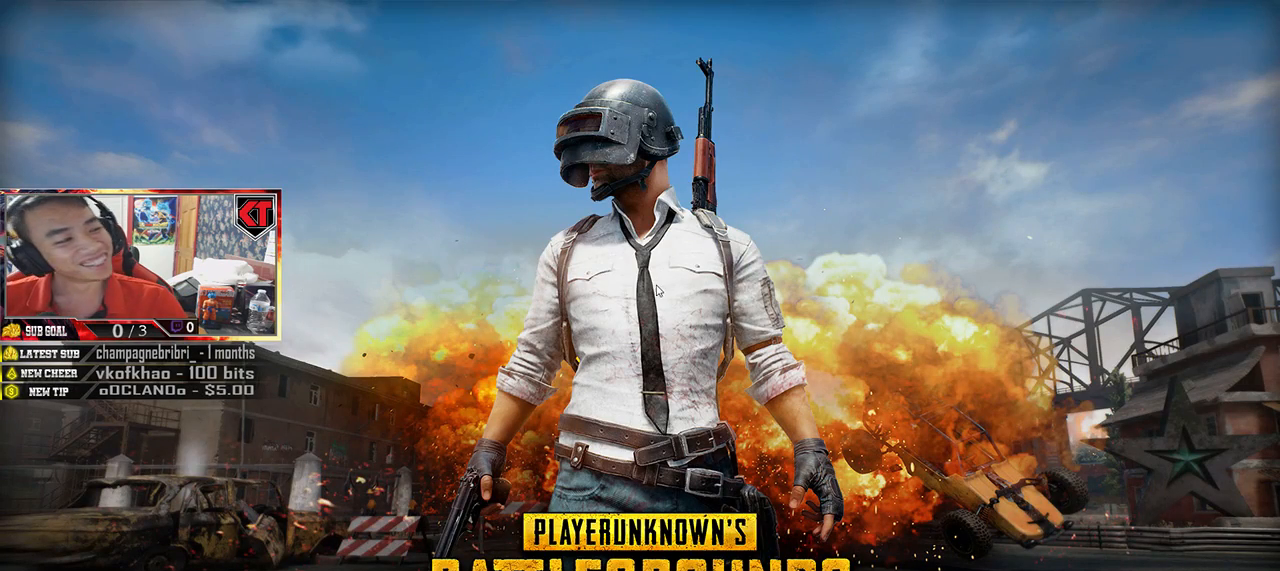
{"keys": [], "mouse": [], "events": []}
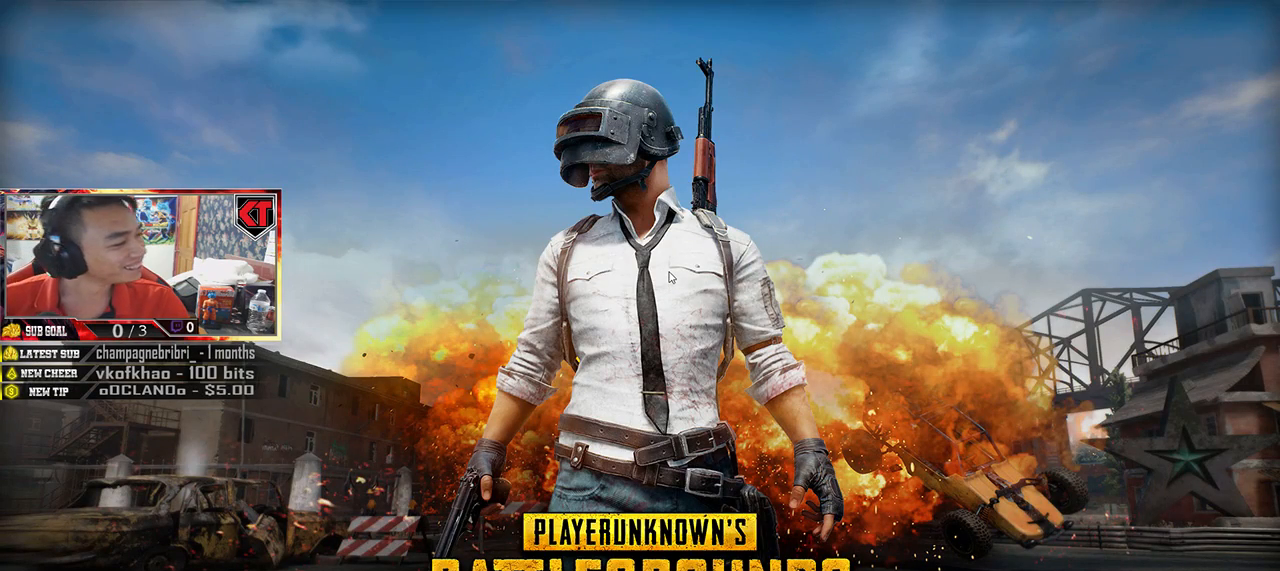
{"keys": [], "mouse": [], "events": []}
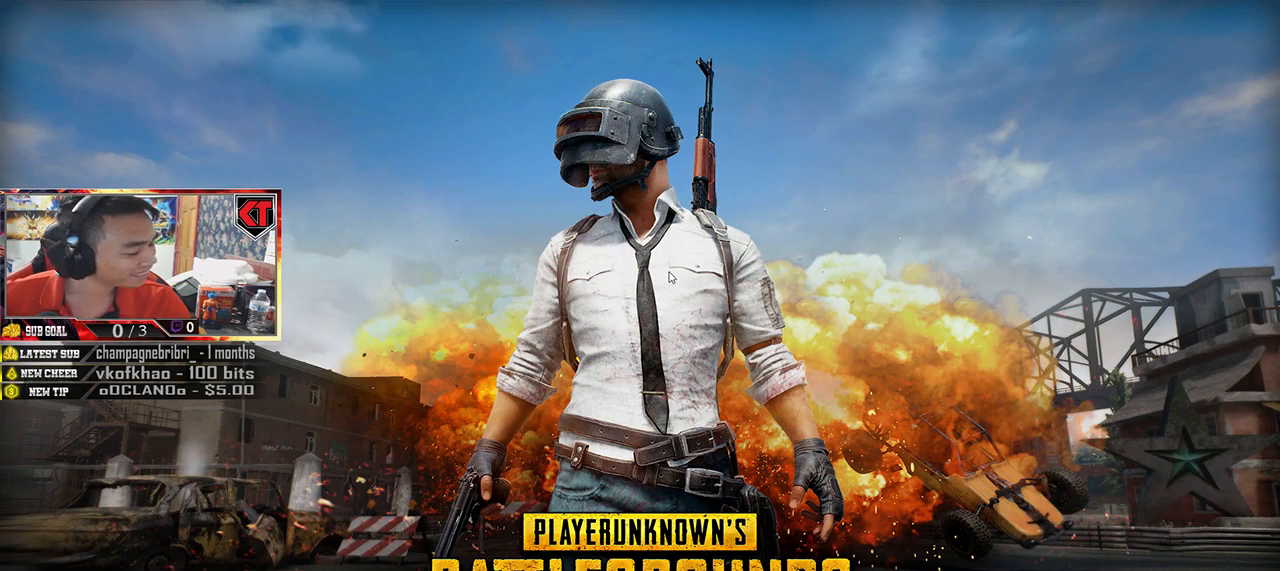
{"keys": [], "mouse": [], "events": []}
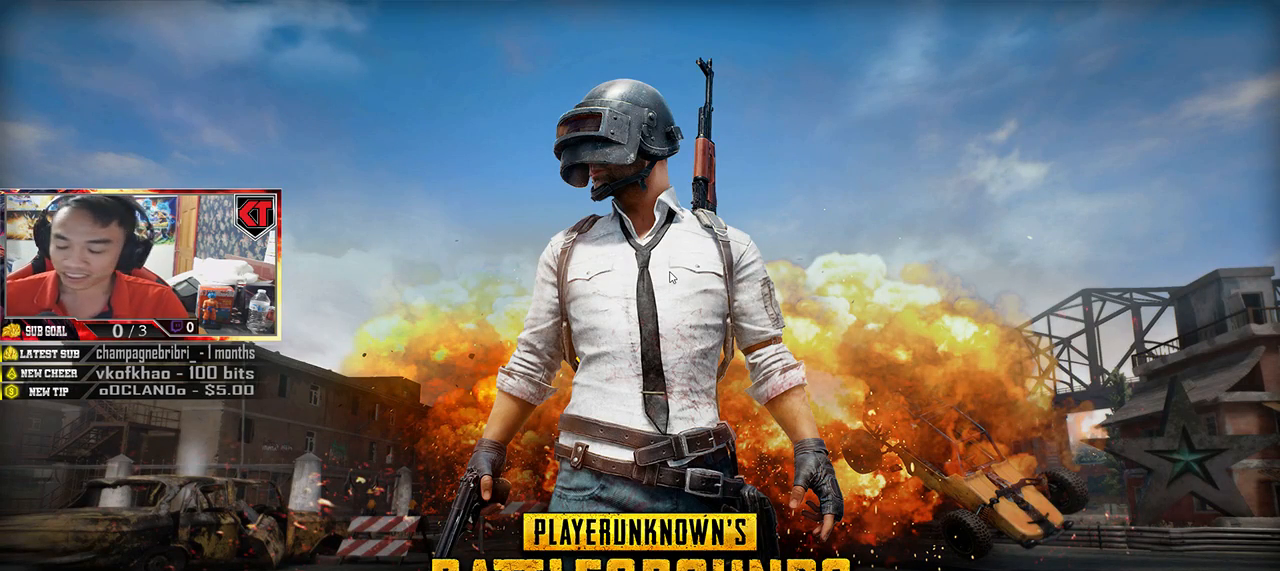
{"keys": [], "mouse": [], "events": []}
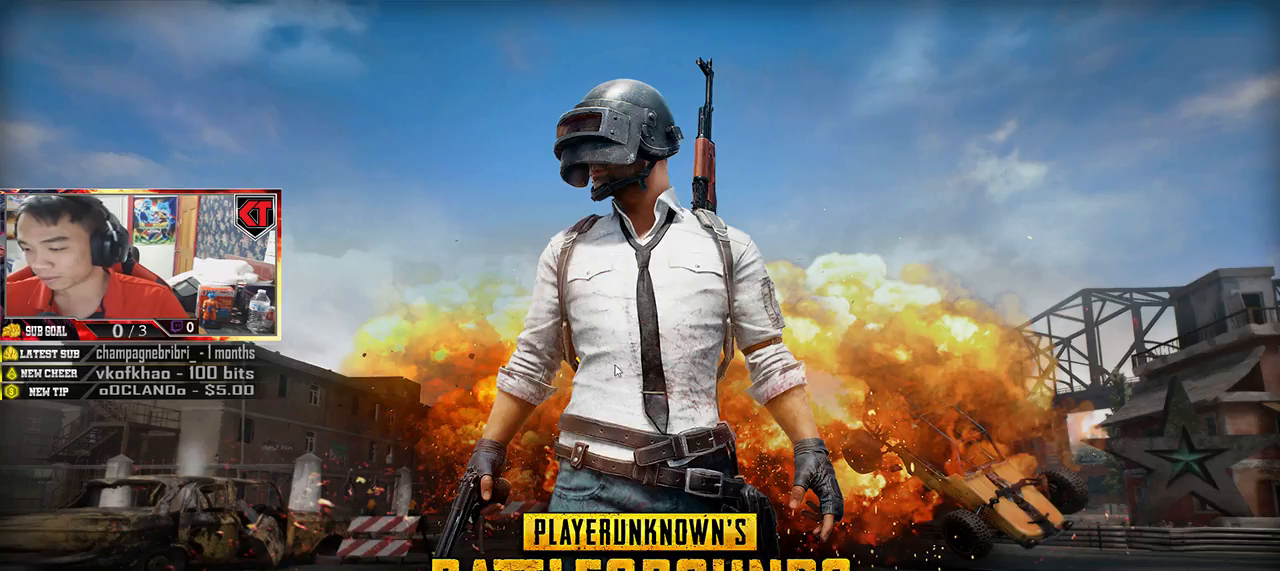
{"keys": [], "mouse": []}
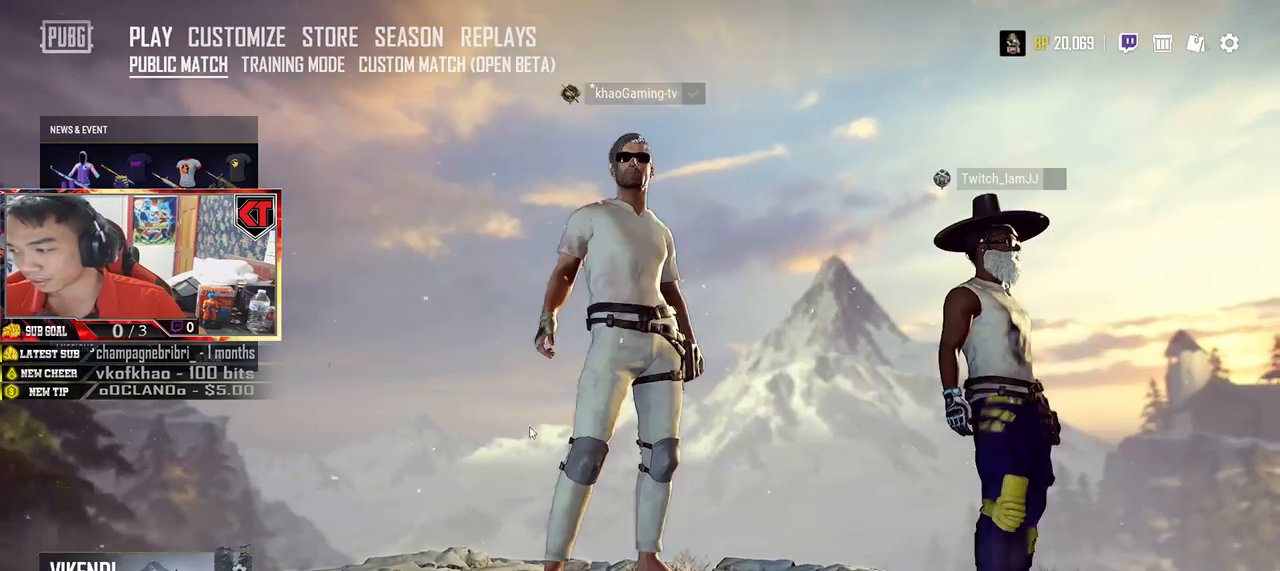
{"keys": [], "mouse": [], "events": []}
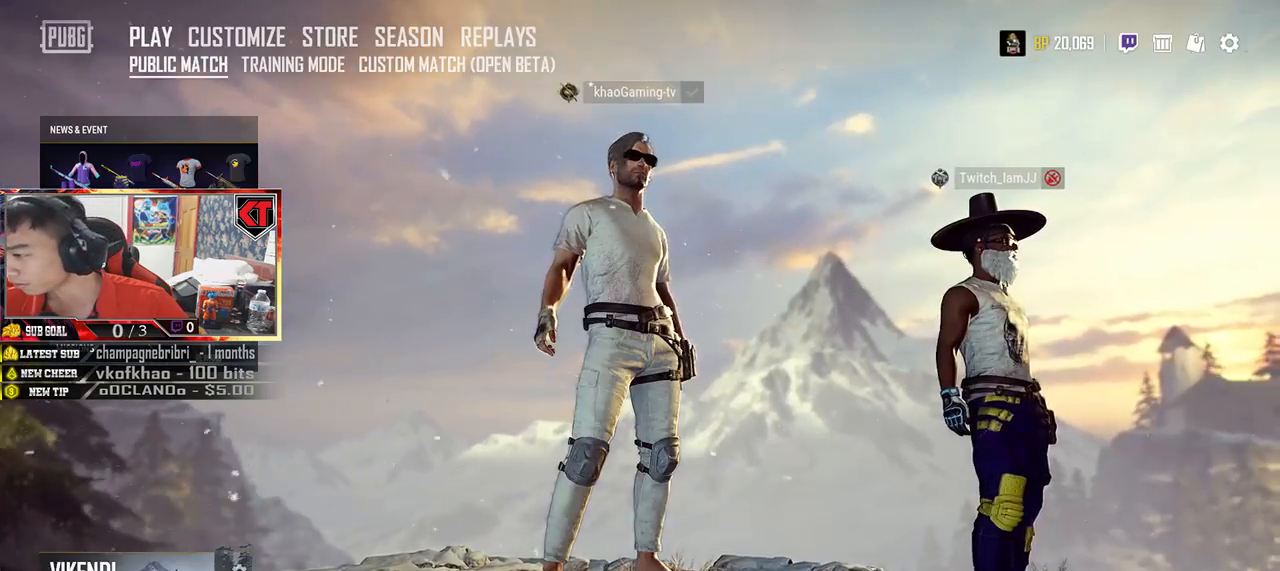
{"keys": [], "mouse": [], "events": []}
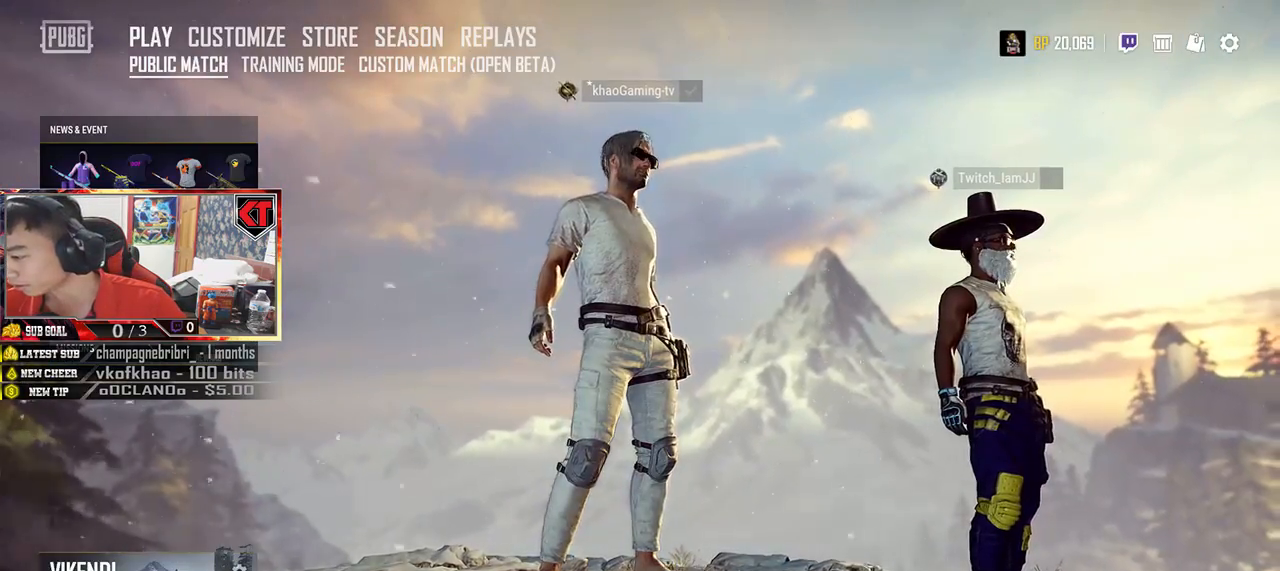
{"keys": [], "mouse": [], "events": [[317, "mouse_left", "down"], [384, "mouse_left", "up"]]}
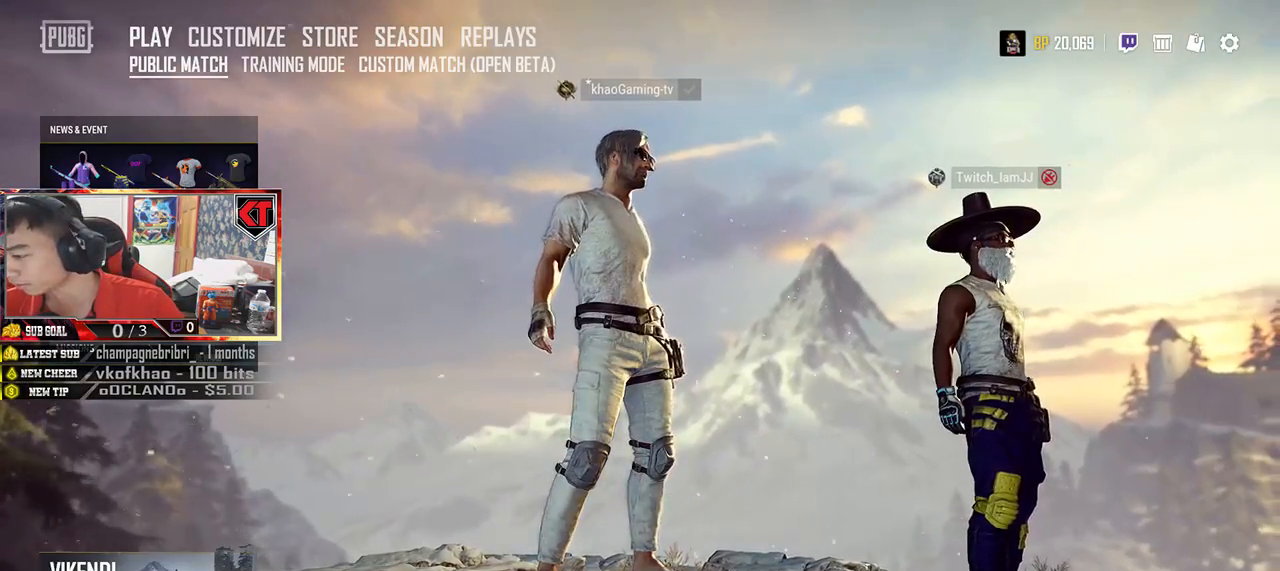
{"keys": [], "mouse": [], "events": []}